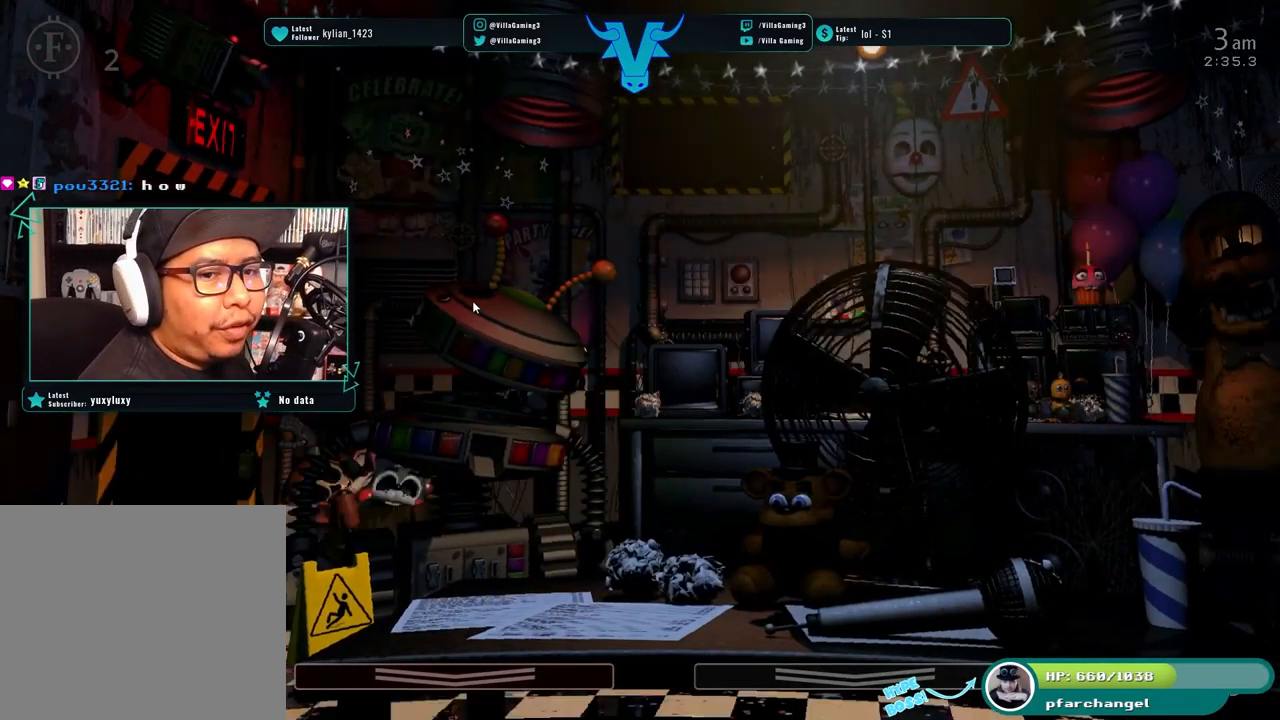
Gameplay with keyboard; each line is a JSON object with the keys held at the frame after it. "events" lists presses ("down") and releases ("up") of "1", "2", "3", "4", "5", "6", "a", "c", "d", "f", "l", "o", "return", "s", "space", "w", "x" and "z" between this image and that frame as [ms after this image, input, new state], when the widget could be followed in between. No other keys are recorded. Mouse input is not recorded.
{"keys": [], "events": []}
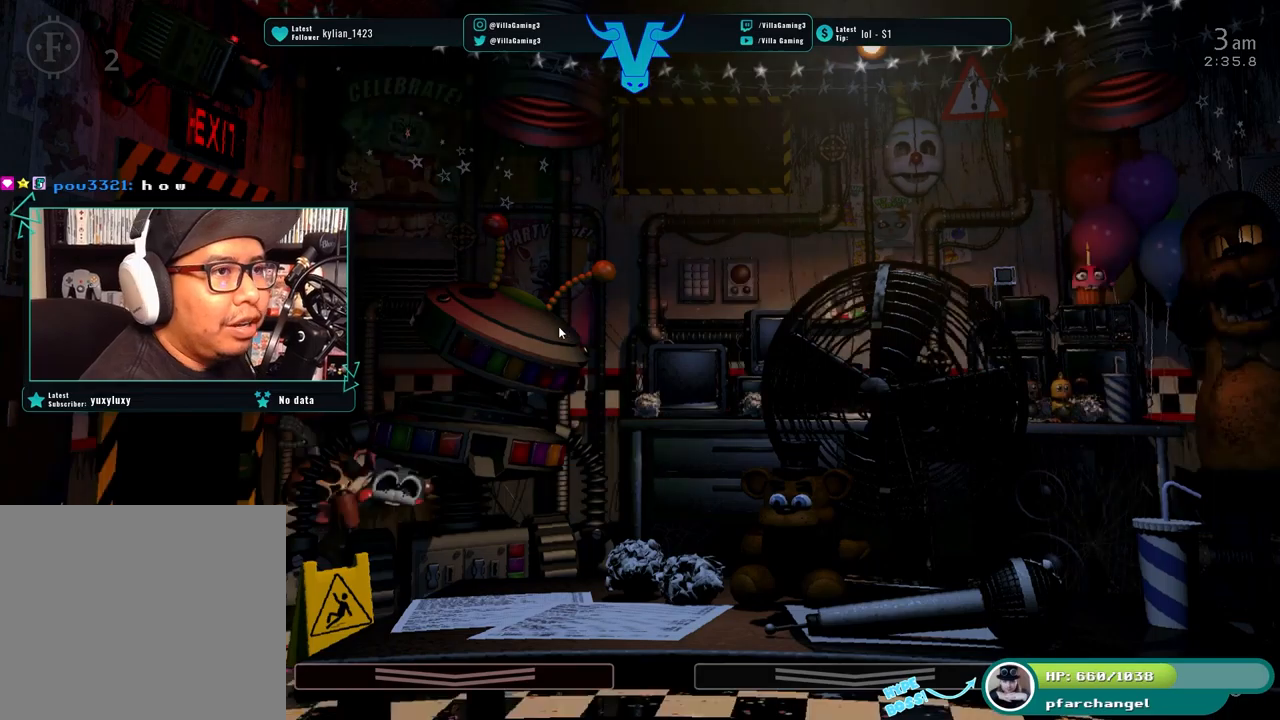
{"keys": [], "events": []}
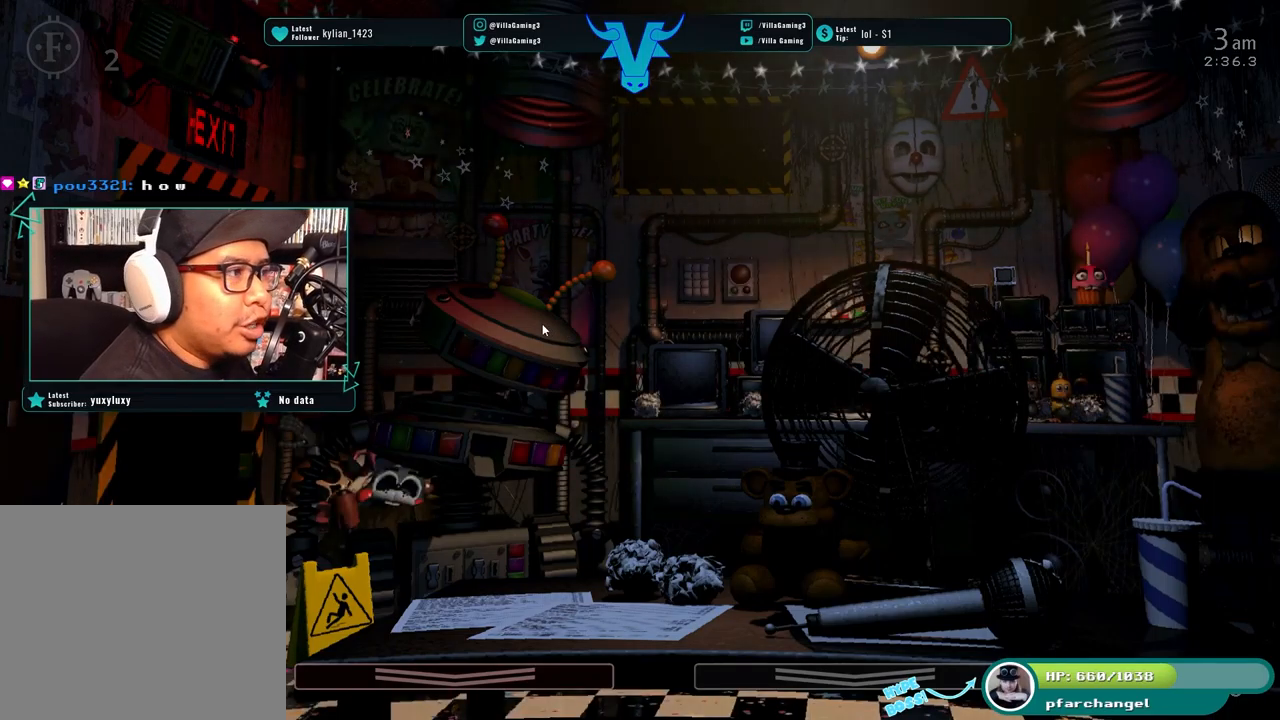
{"keys": ["s"], "events": [[450, "s", "down"]]}
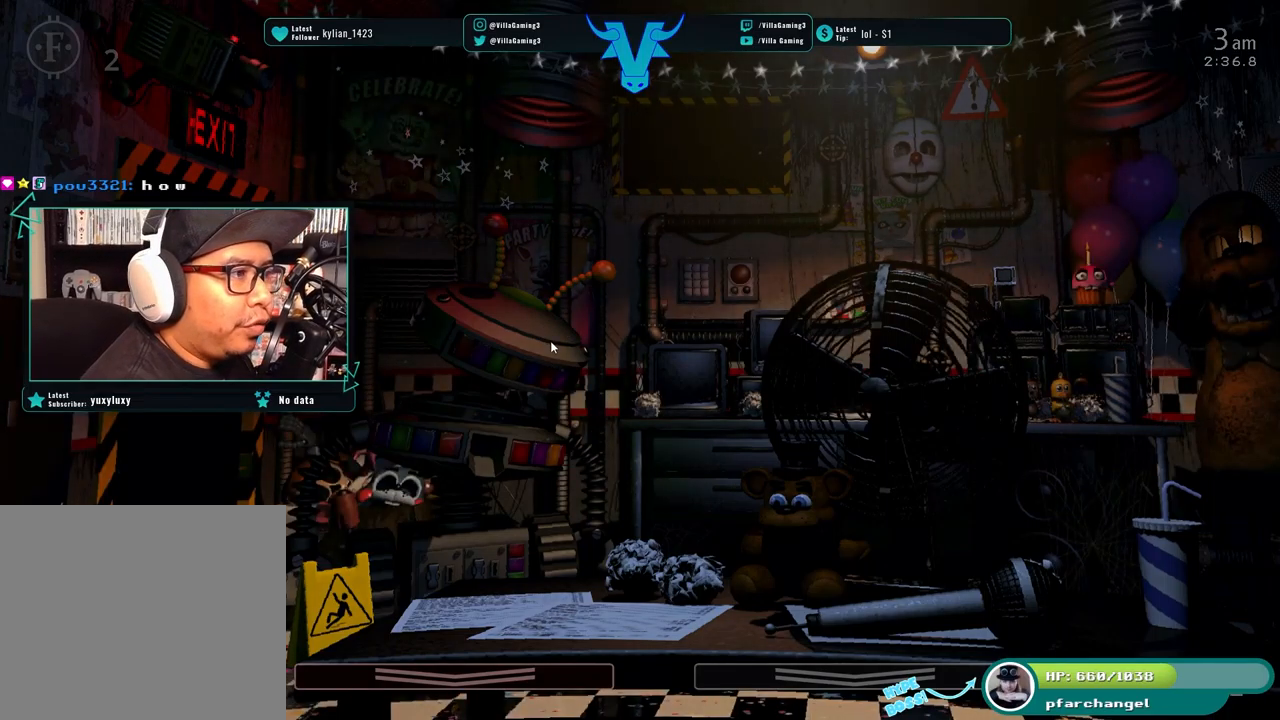
{"keys": [], "events": [[150, "s", "up"]]}
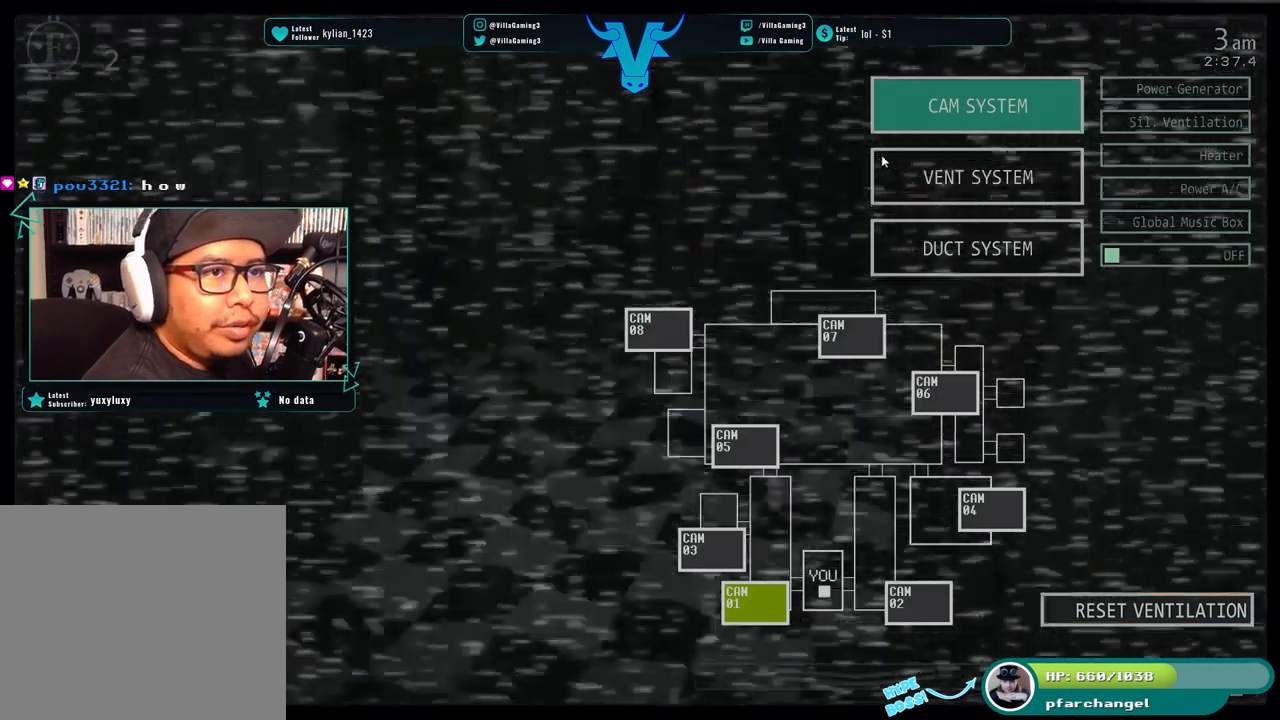
{"keys": [], "events": []}
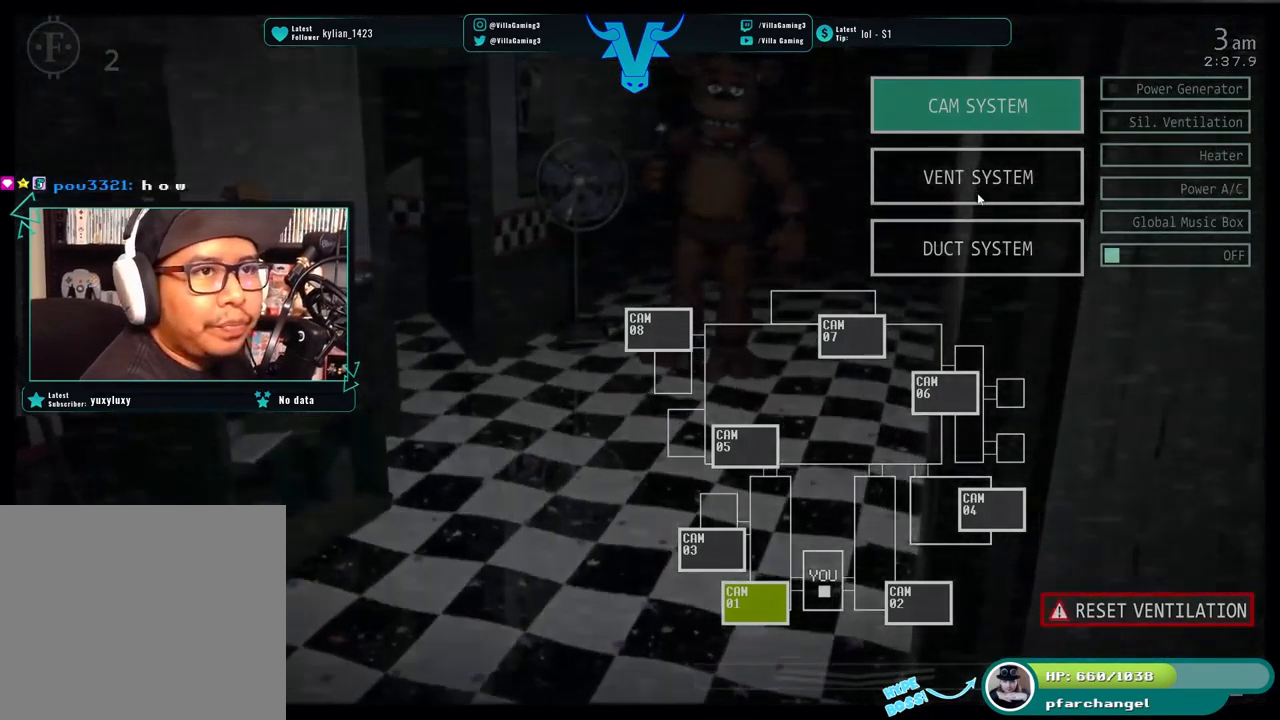
{"keys": [], "events": []}
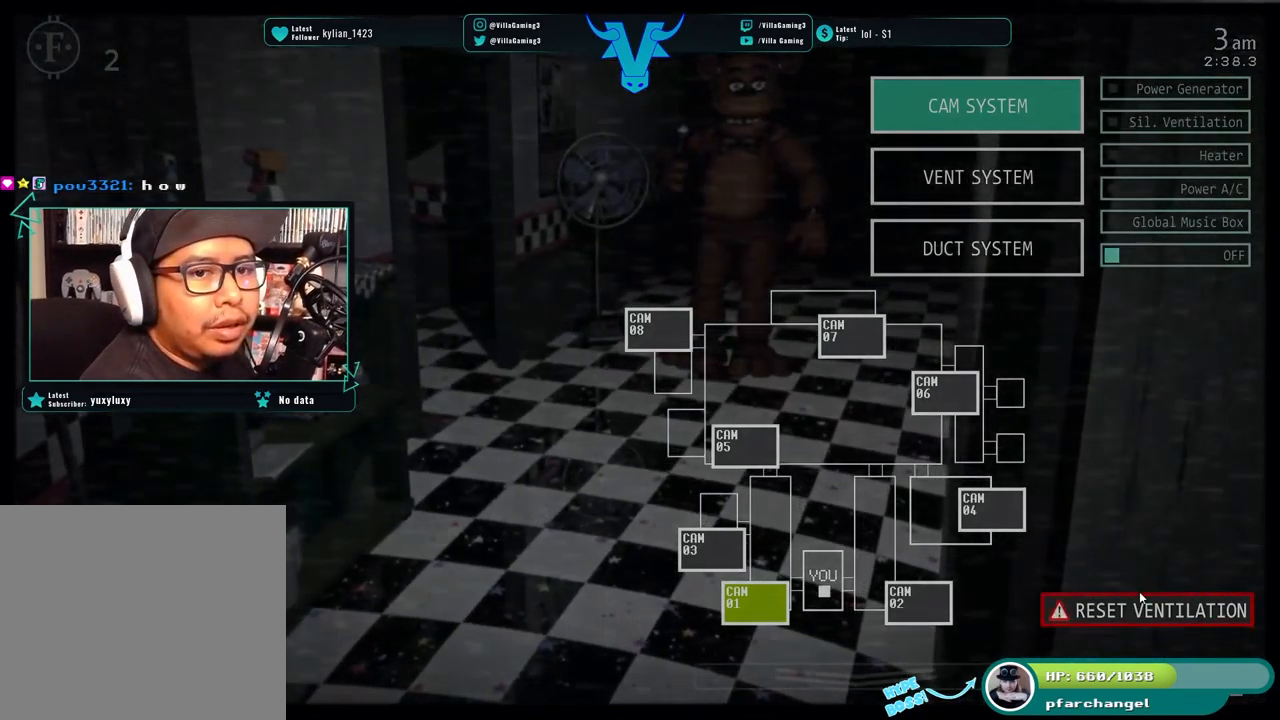
{"keys": [], "events": []}
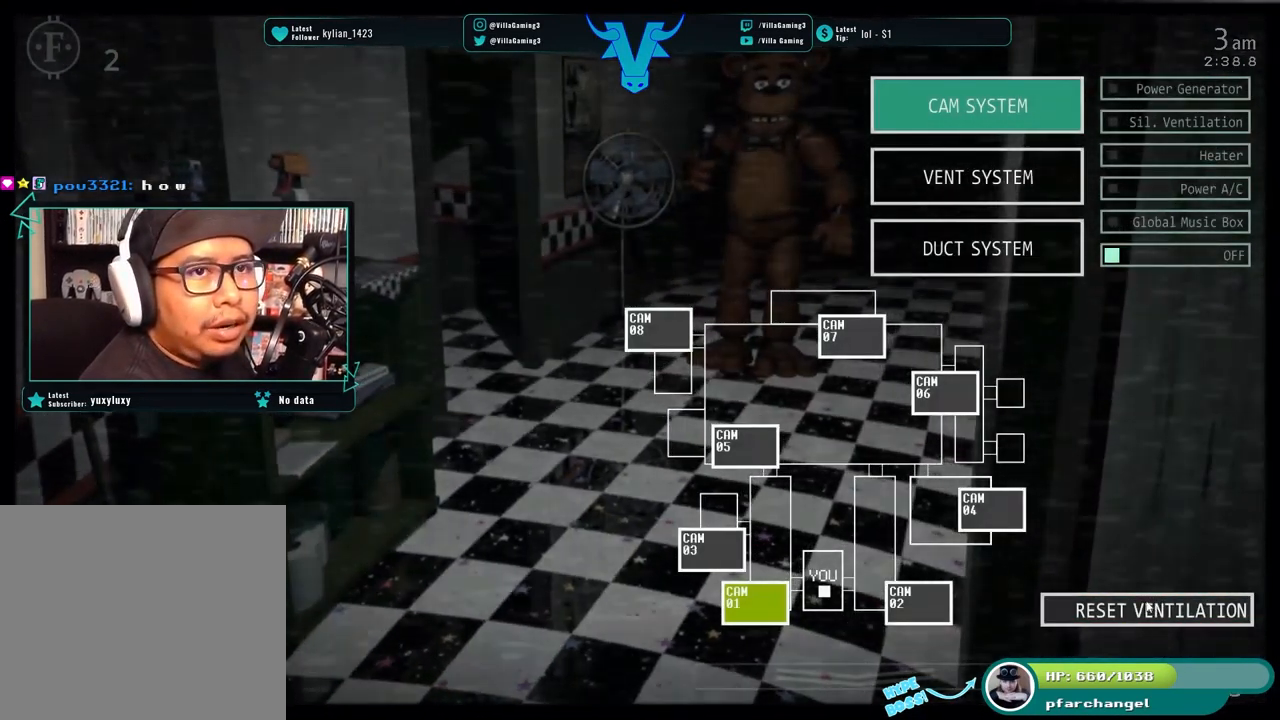
{"keys": ["z"], "events": [[50, "s", "down"], [184, "s", "up"], [484, "z", "down"]]}
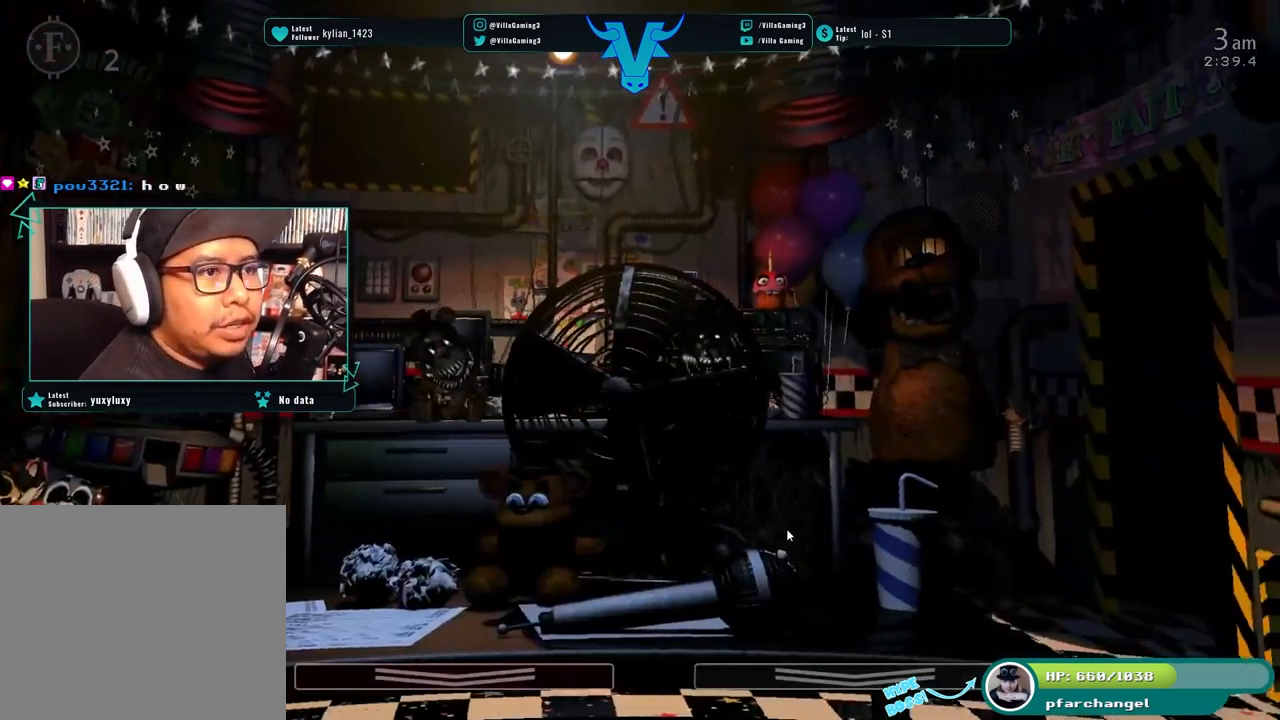
{"keys": ["z"], "events": []}
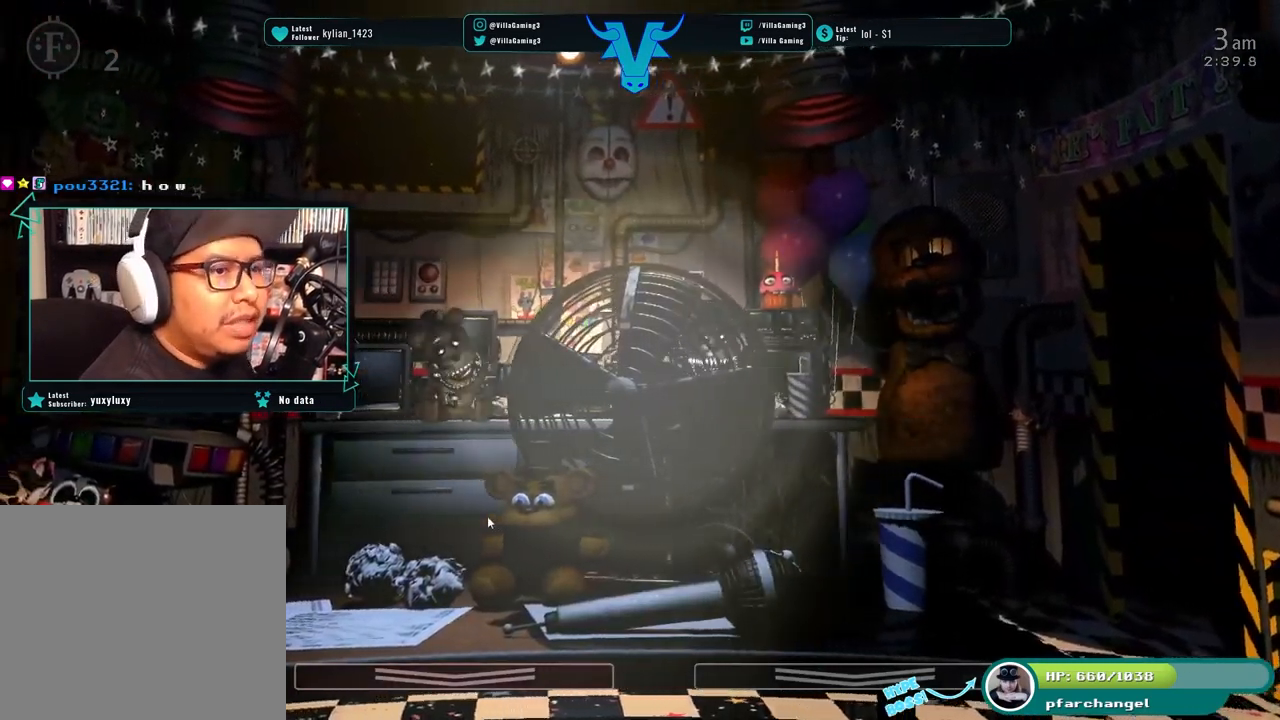
{"keys": ["z"], "events": []}
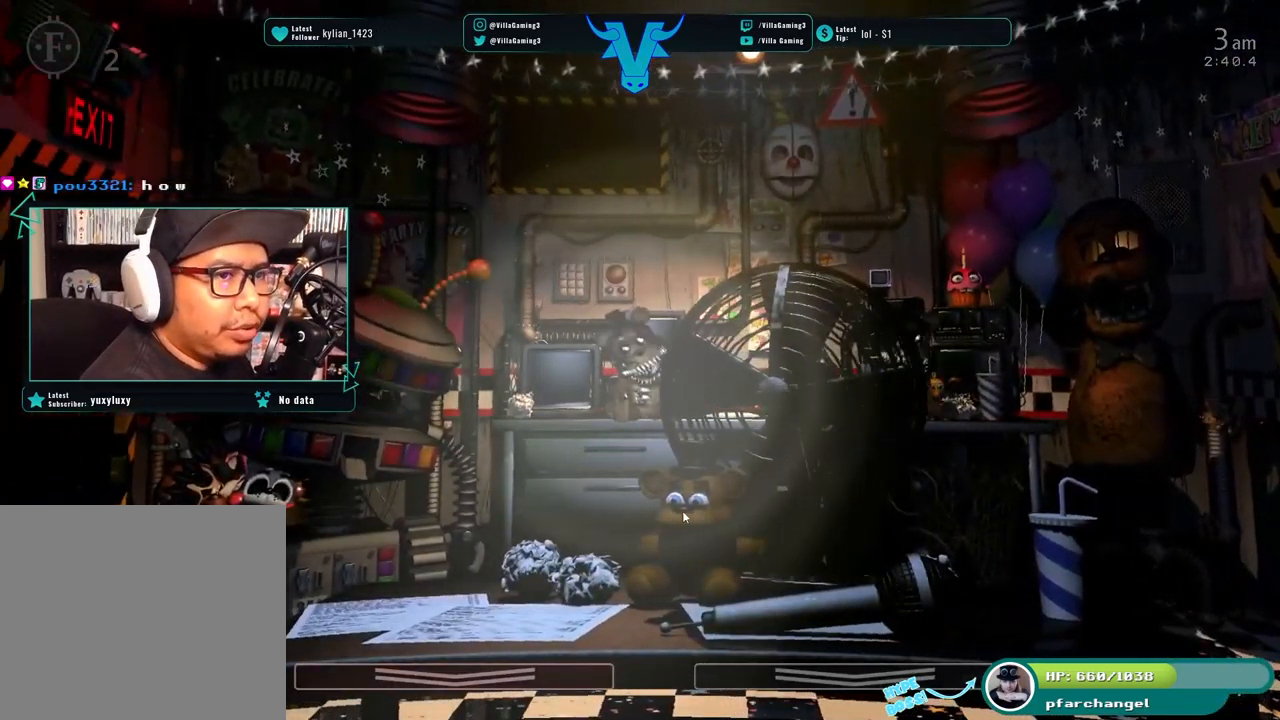
{"keys": ["z"], "events": []}
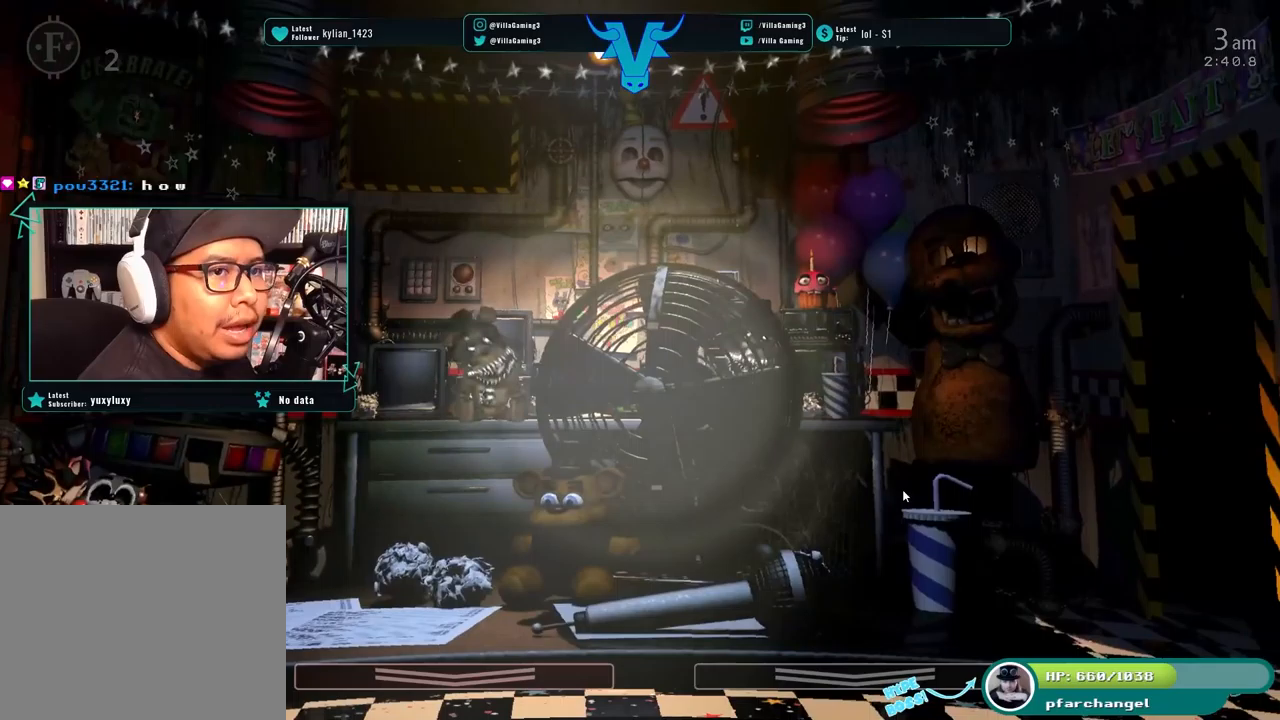
{"keys": ["z"], "events": []}
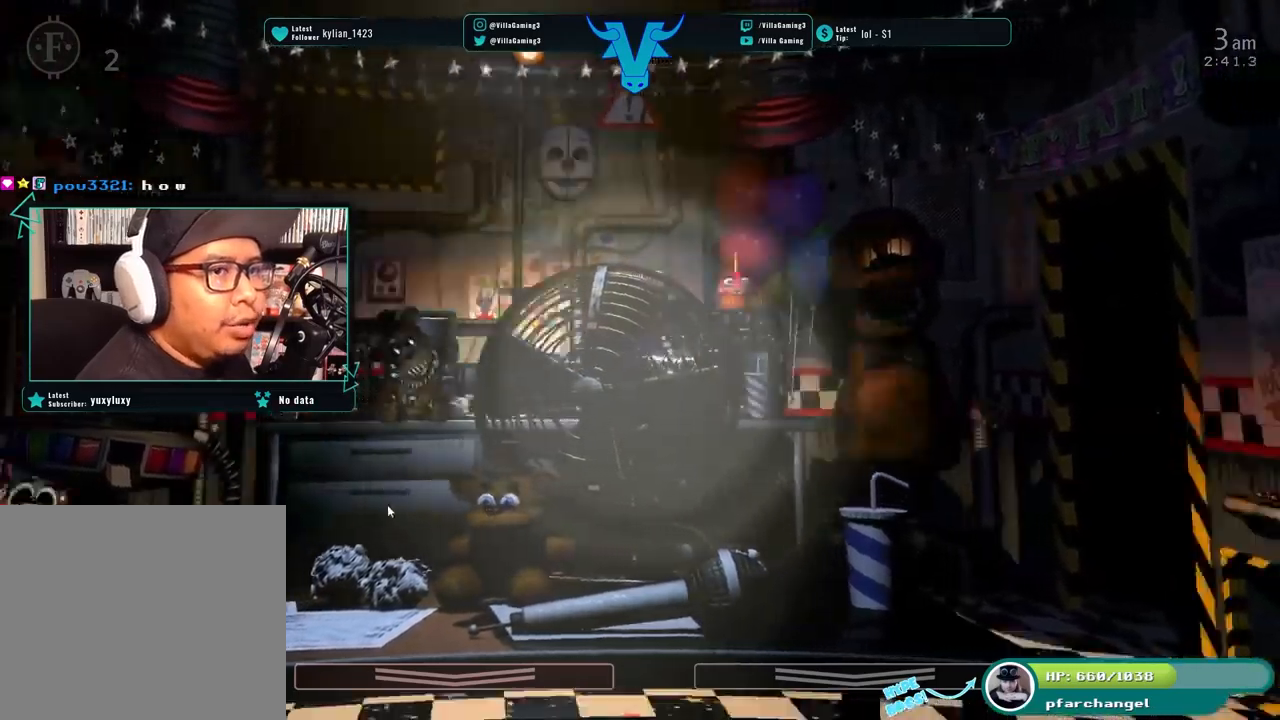
{"keys": ["z"], "events": []}
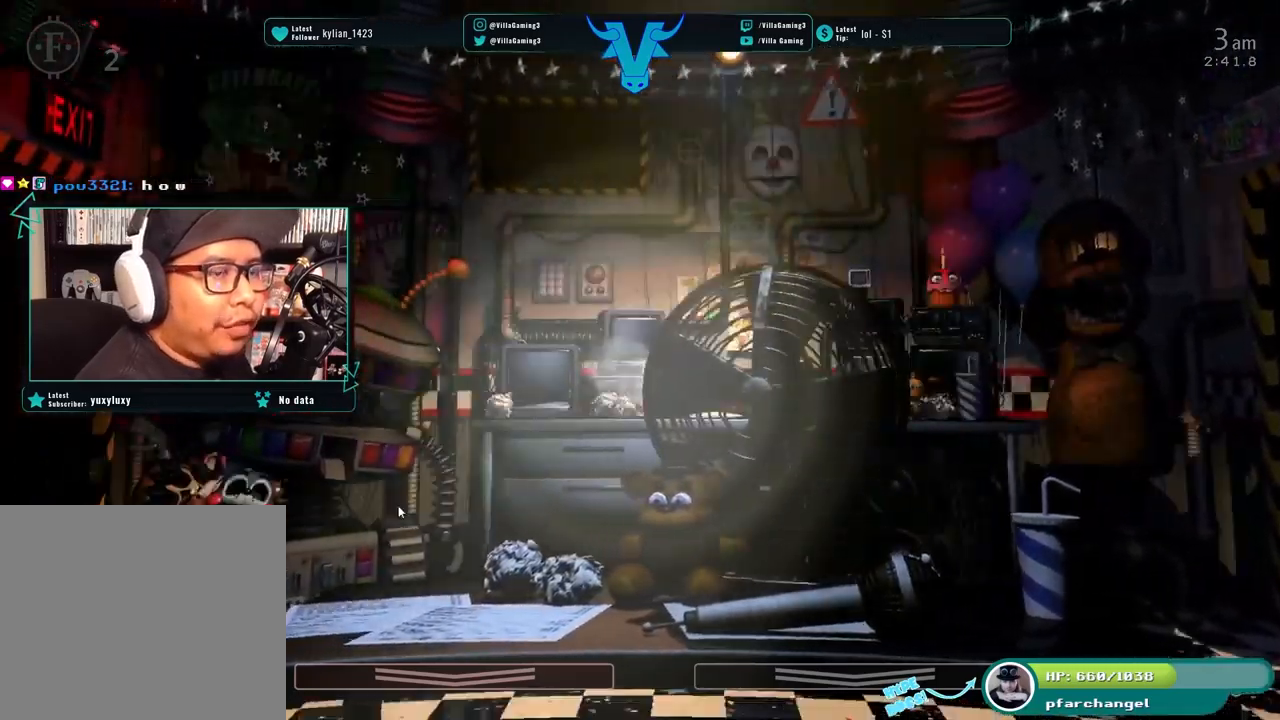
{"keys": [], "events": [[467, "z", "up"]]}
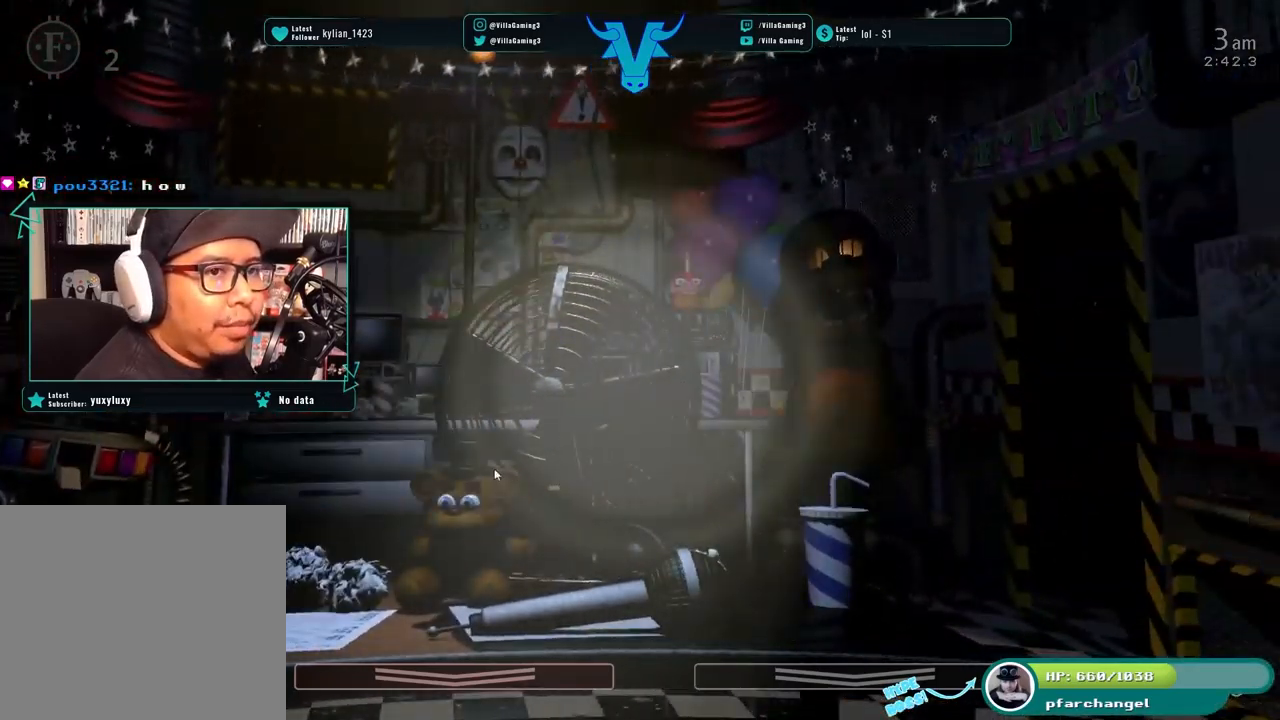
{"keys": [], "events": []}
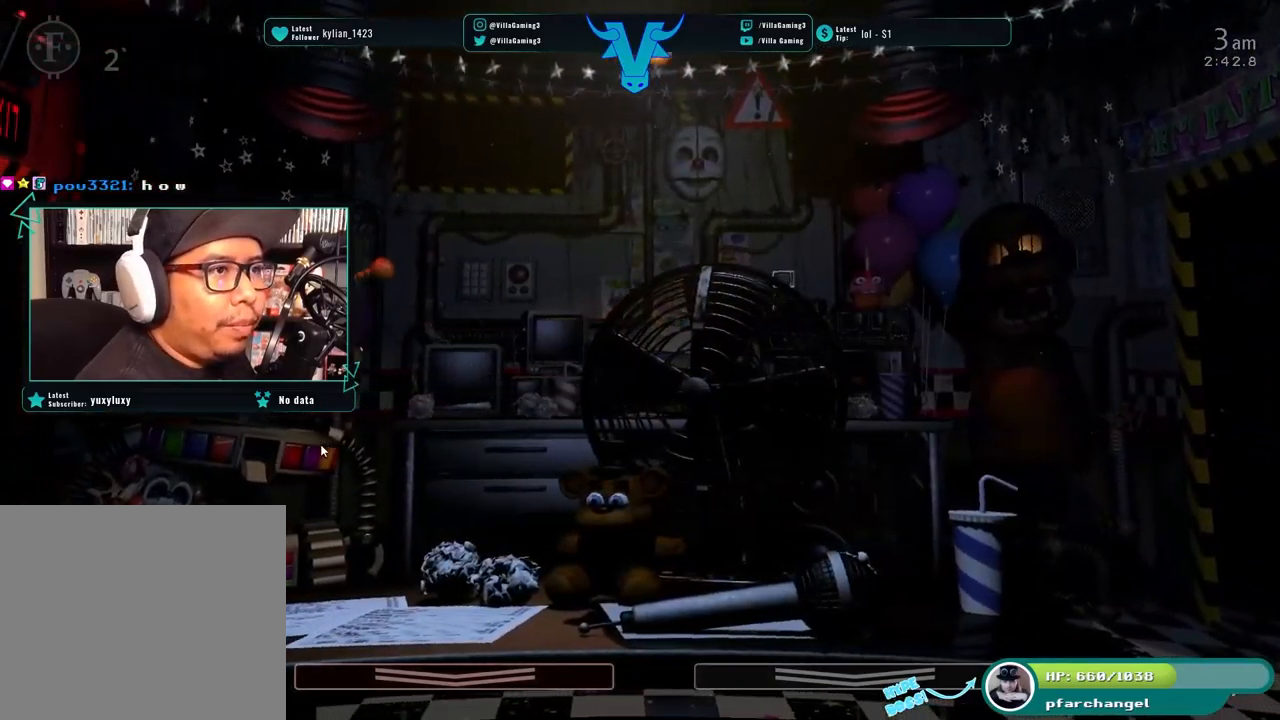
{"keys": [], "events": [[383, "s", "down"], [500, "s", "up"]]}
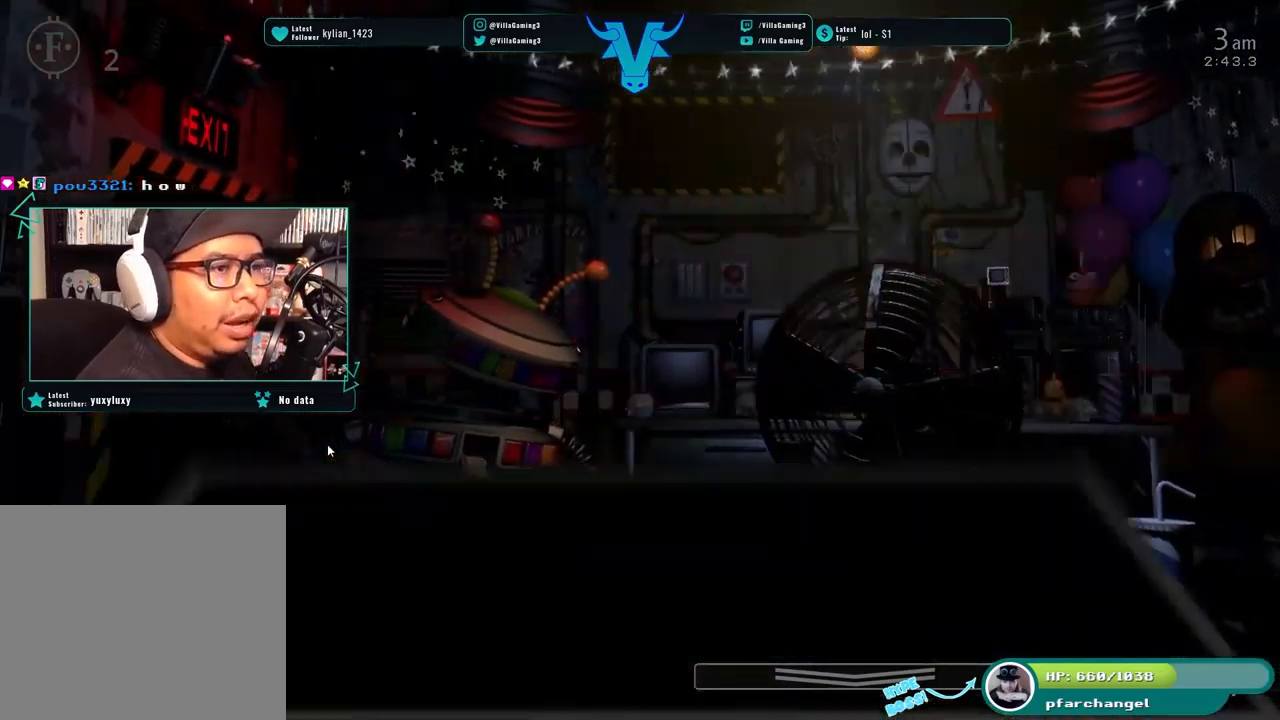
{"keys": [], "events": []}
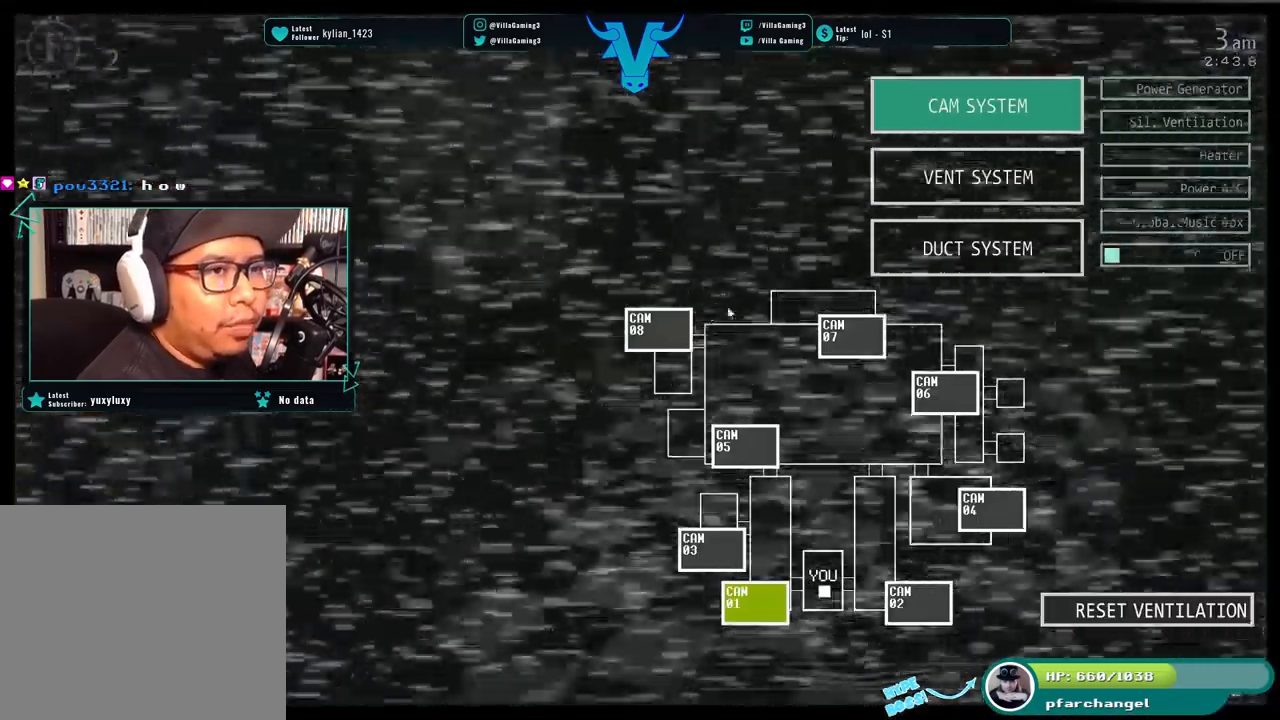
{"keys": [], "events": []}
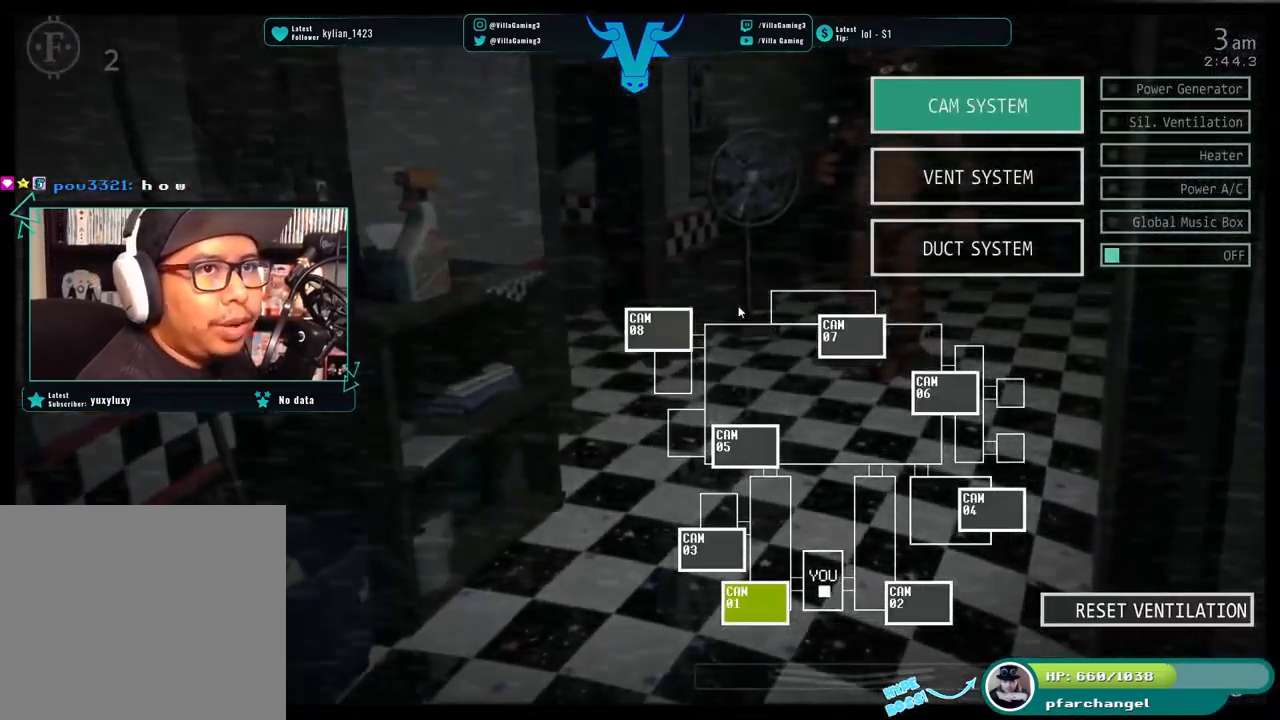
{"keys": [], "events": []}
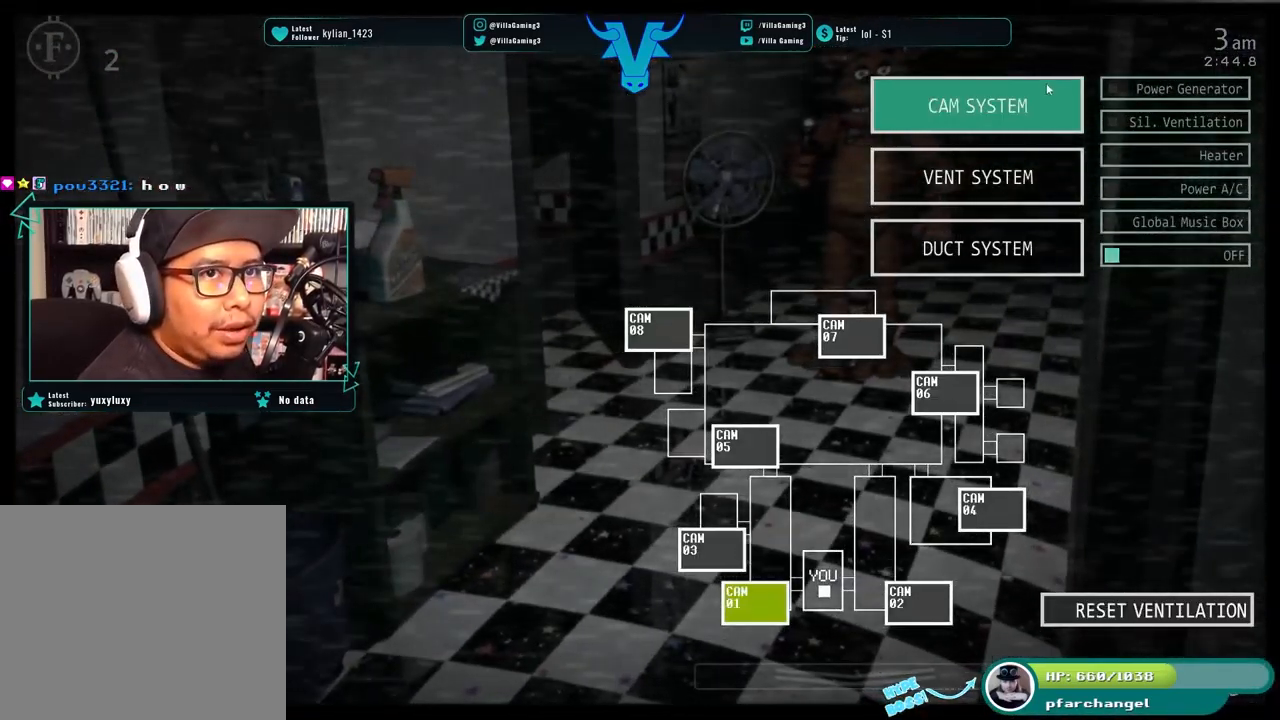
{"keys": [], "events": []}
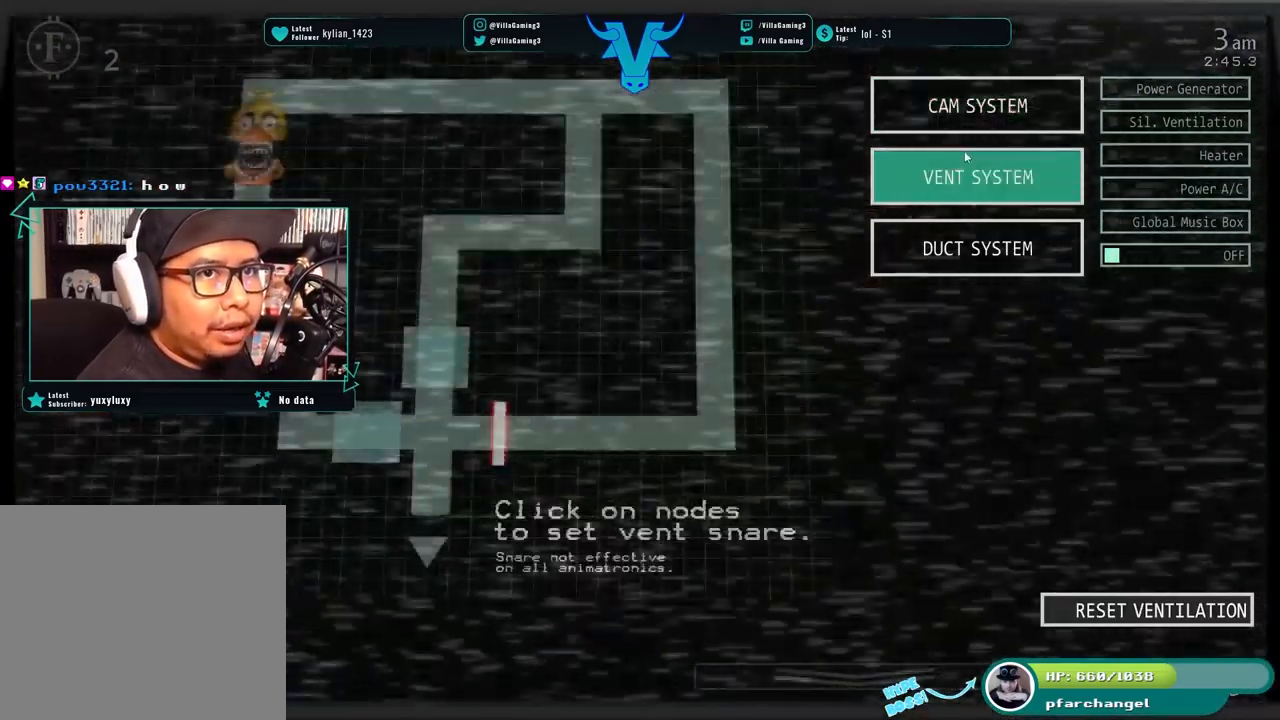
{"keys": [], "events": []}
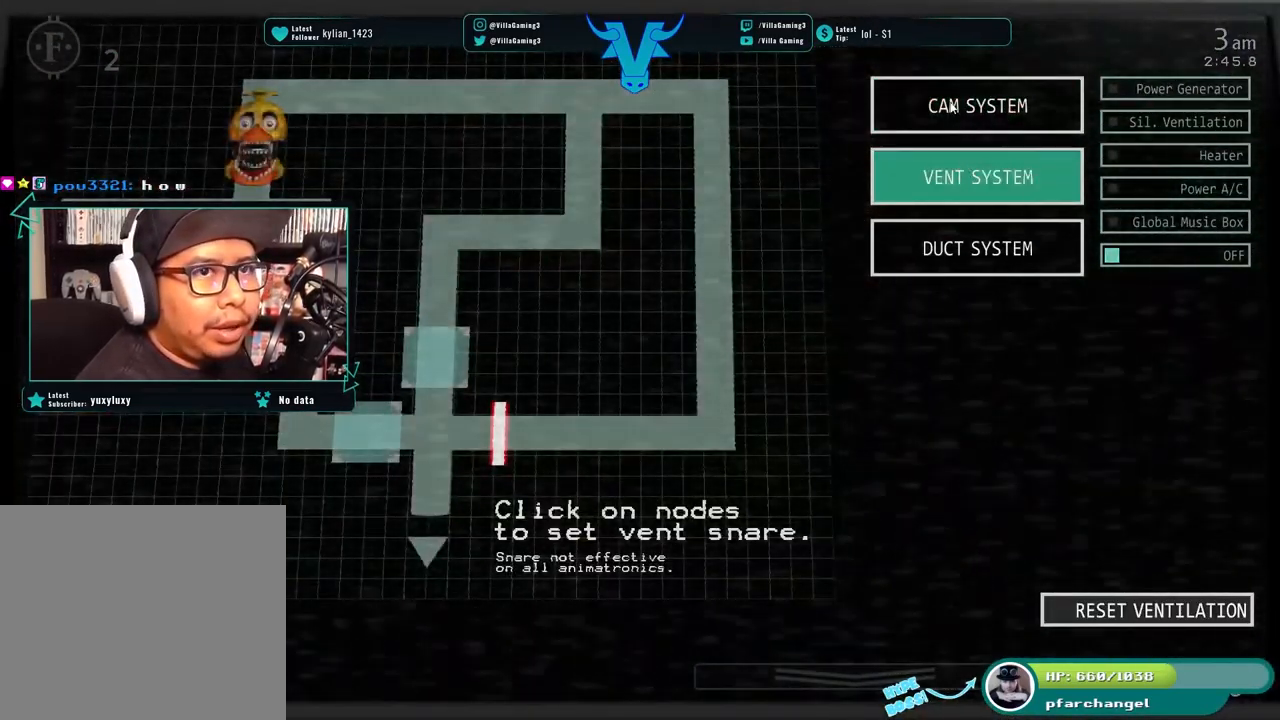
{"keys": ["s"], "events": [[400, "s", "down"]]}
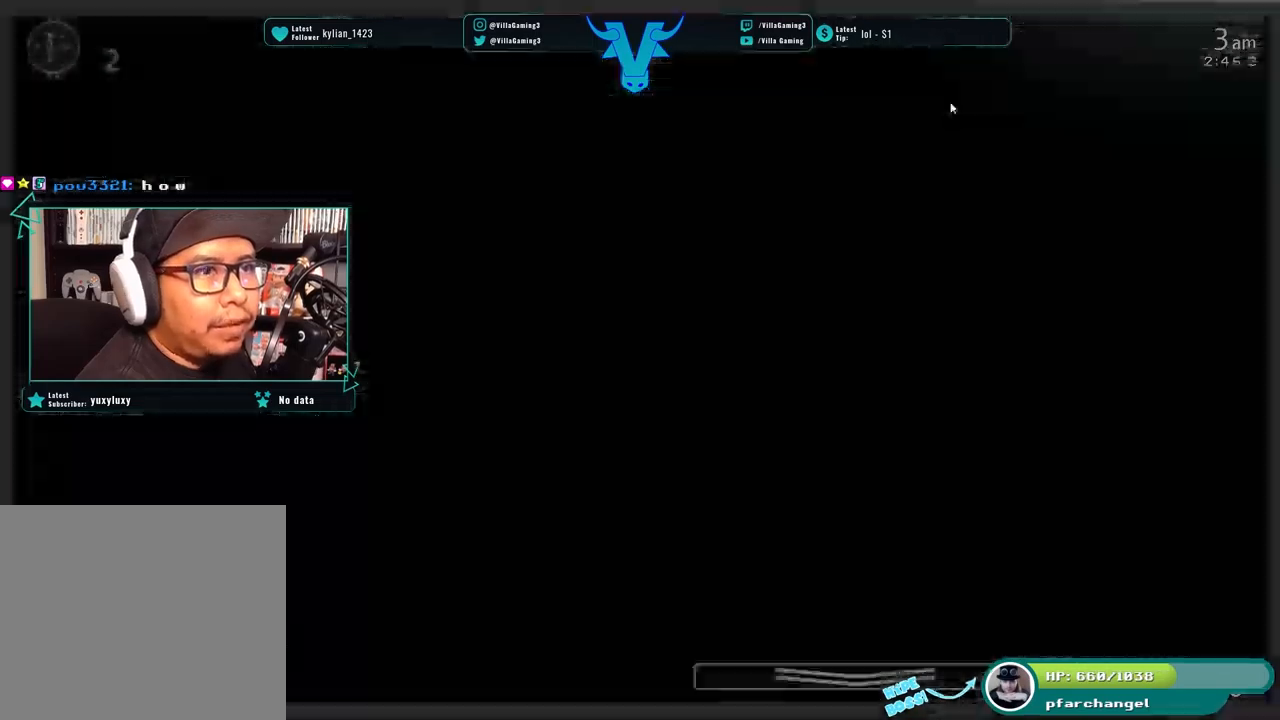
{"keys": ["z"], "events": [[67, "s", "up"], [200, "z", "down"]]}
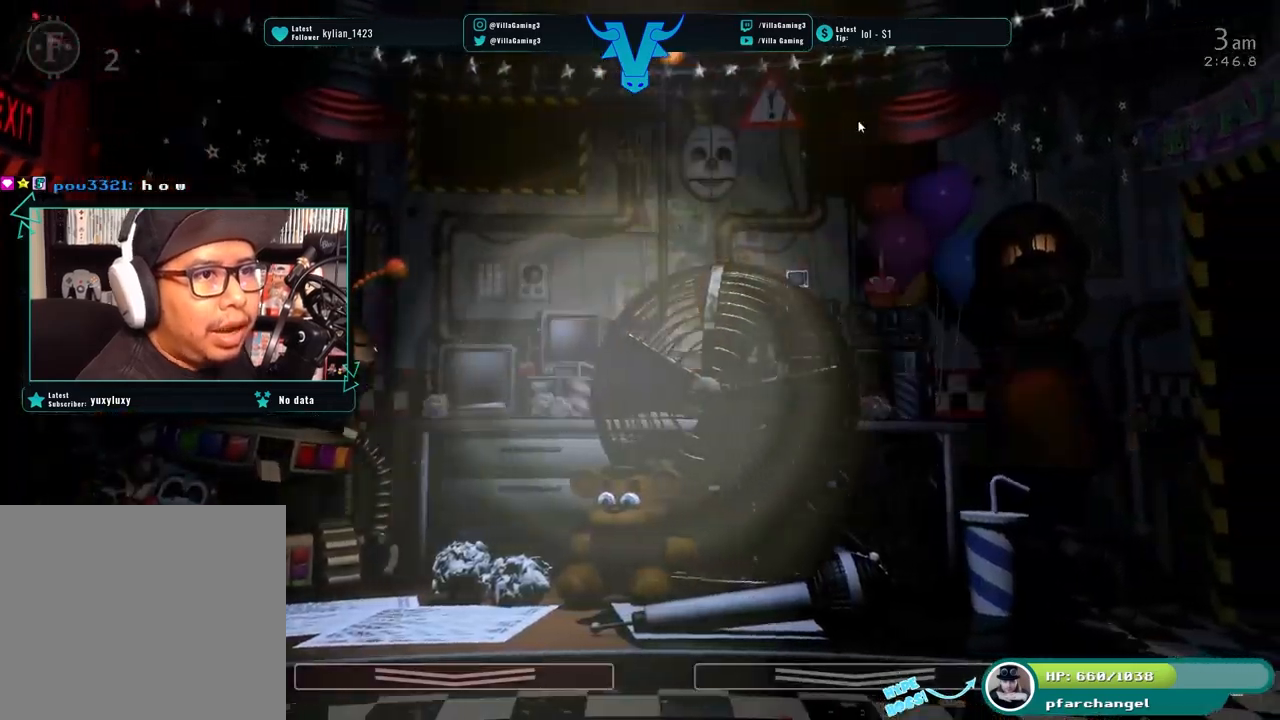
{"keys": [], "events": [[350, "z", "up"]]}